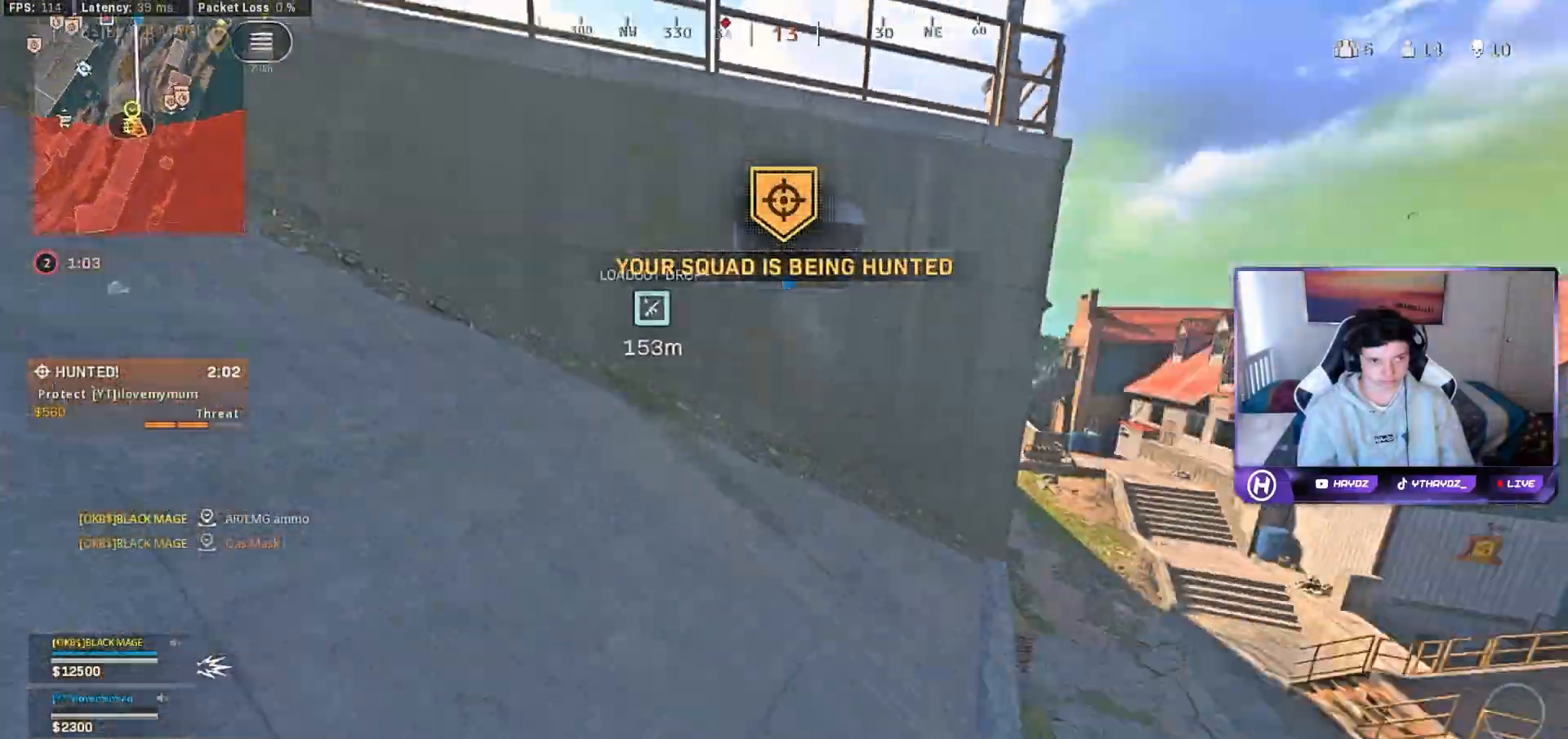
Gameplay with a controller (Xbox layout); each line is a JSON object with the inputs held at the frame after it. "events" lists button and stick changes between this image and that frame as [ms after this image, input, new state], when the widget could be followed in between.
{"buttons": [], "left_stick": "up-right", "right_stick": "left", "events": [[117, "L3", "up"], [117, "right_stick", "center"], [317, "L3", "down"], [383, "L3", "up"], [500, "right_stick", "left"]]}
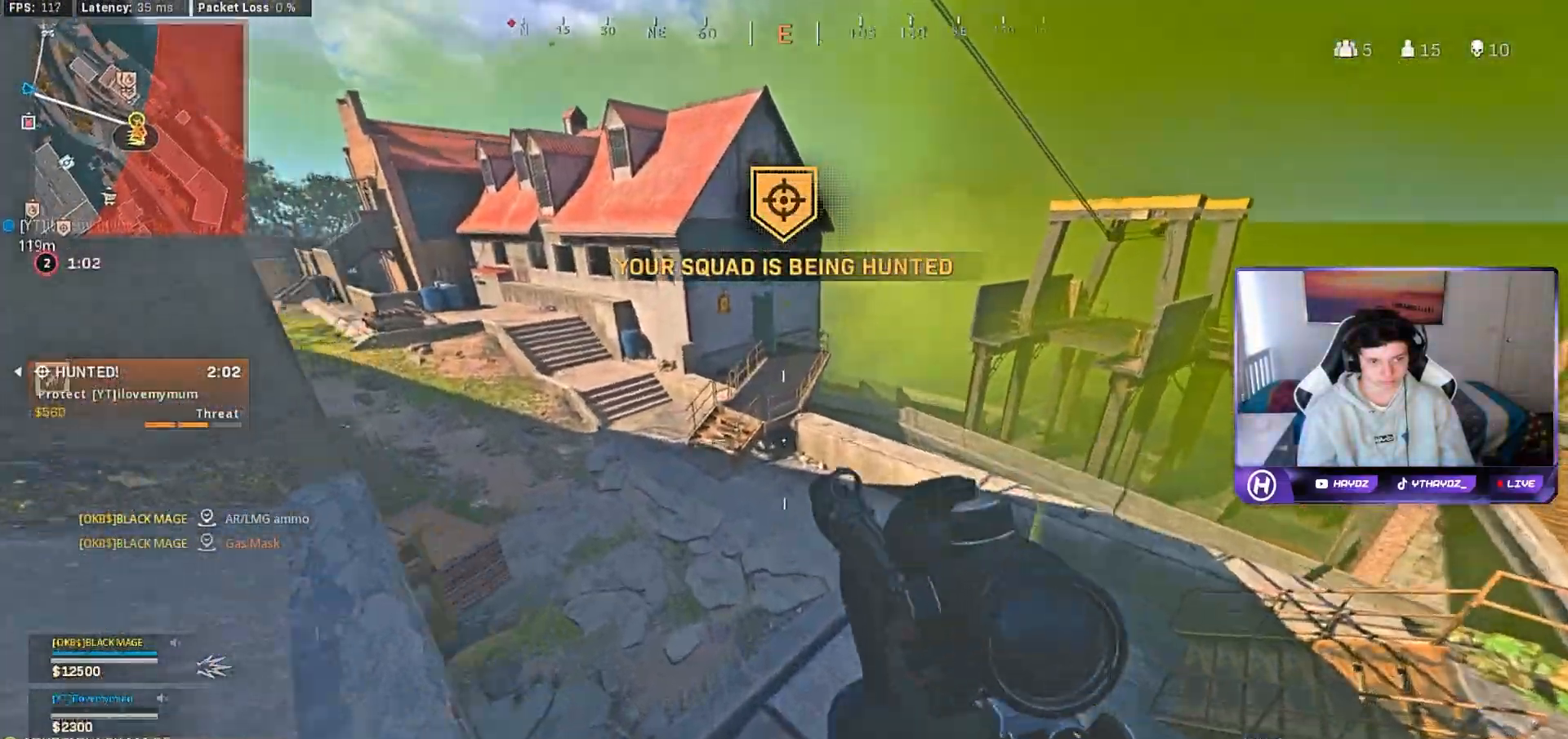
{"buttons": [], "left_stick": "up", "right_stick": "center", "events": [[33, "L3", "down"], [33, "left_stick", "up"], [117, "right_stick", "center"], [133, "L3", "up"], [200, "A", "down"], [267, "L3", "down"], [300, "A", "up"], [350, "L3", "up"], [383, "X", "down"], [467, "X", "up"]]}
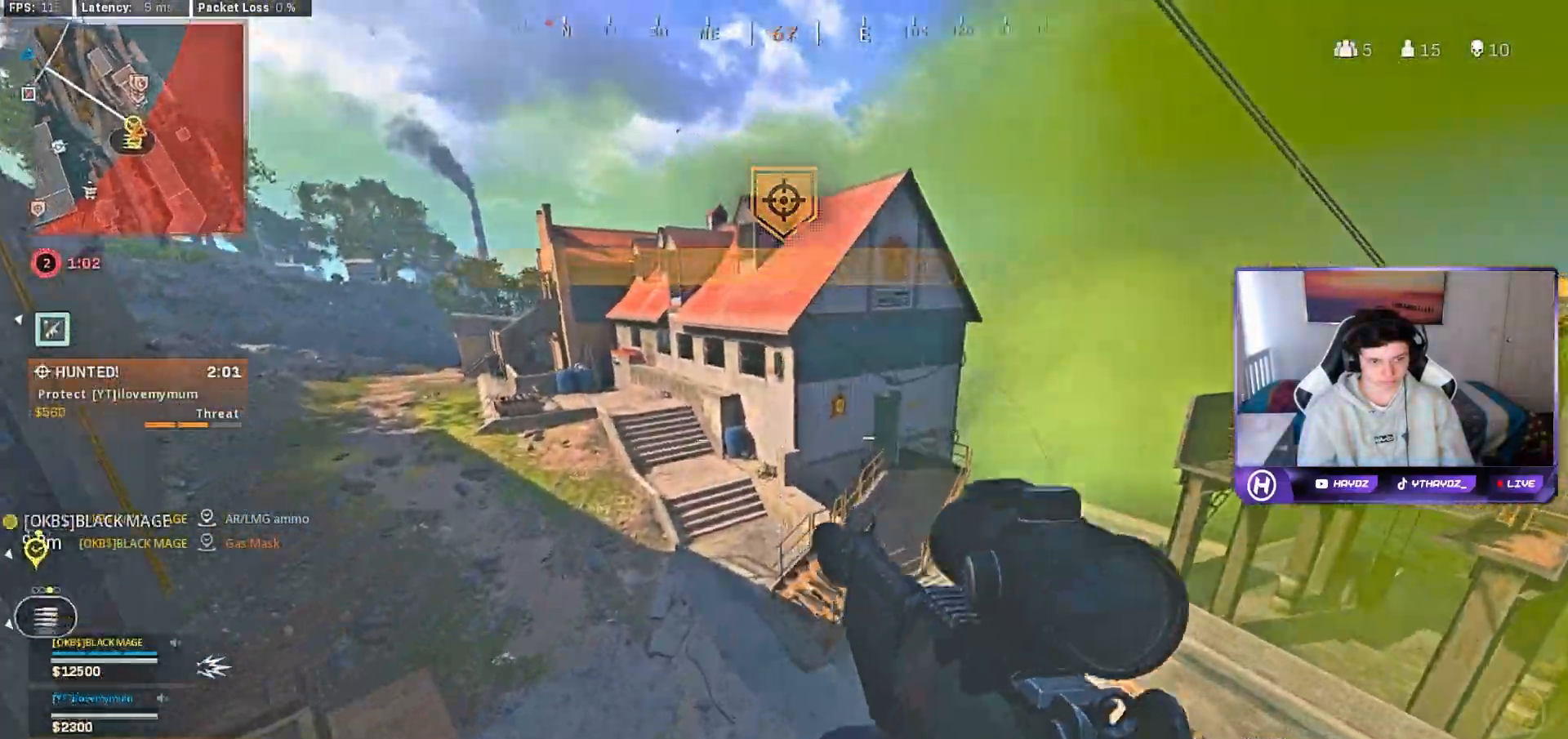
{"buttons": [], "left_stick": "up", "right_stick": "up", "events": [[283, "R3", "down"], [350, "right_stick", "up"], [367, "R3", "up"]]}
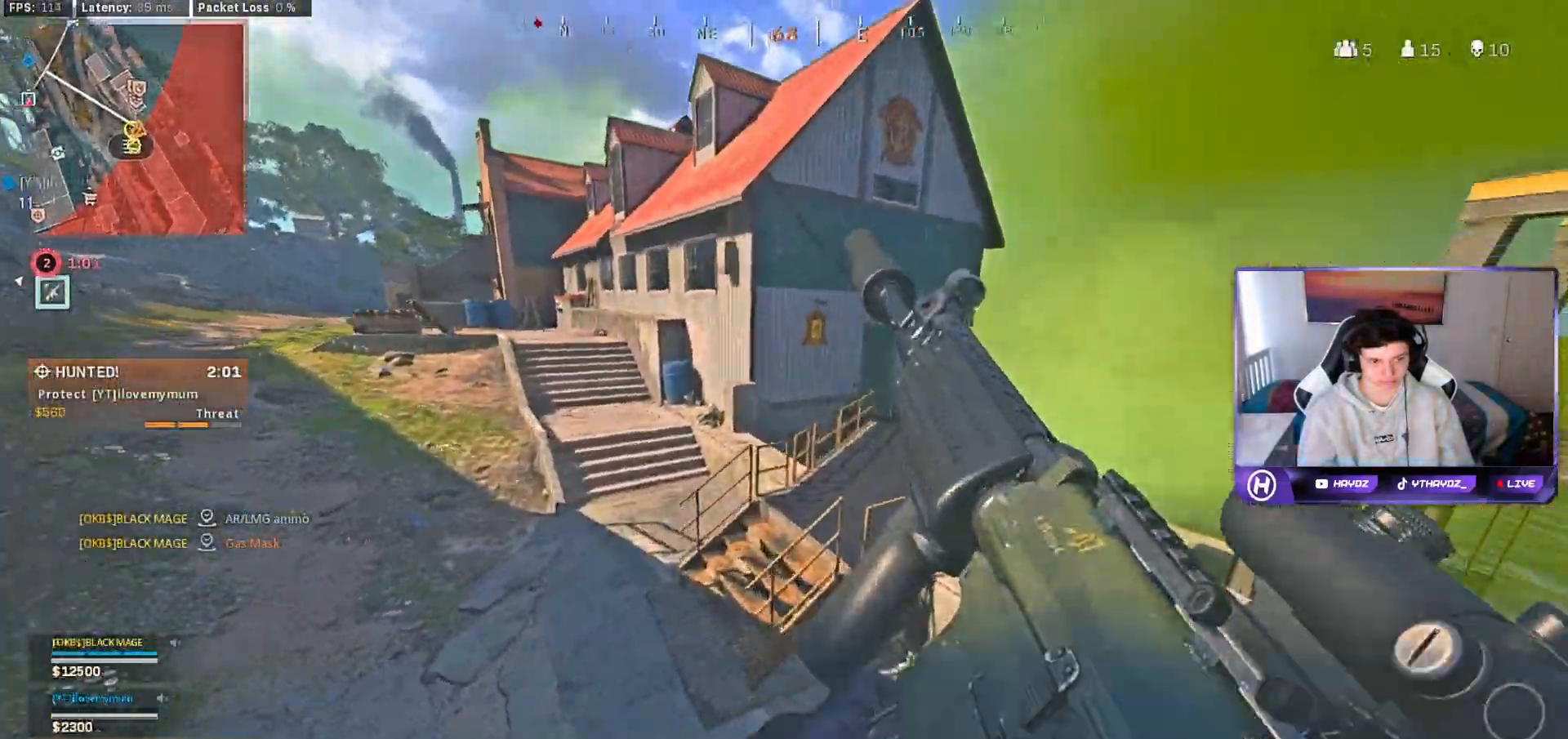
{"buttons": ["R3"], "left_stick": "up-left", "right_stick": "up", "events": [[50, "left_stick", "up-left"], [450, "R3", "down"]]}
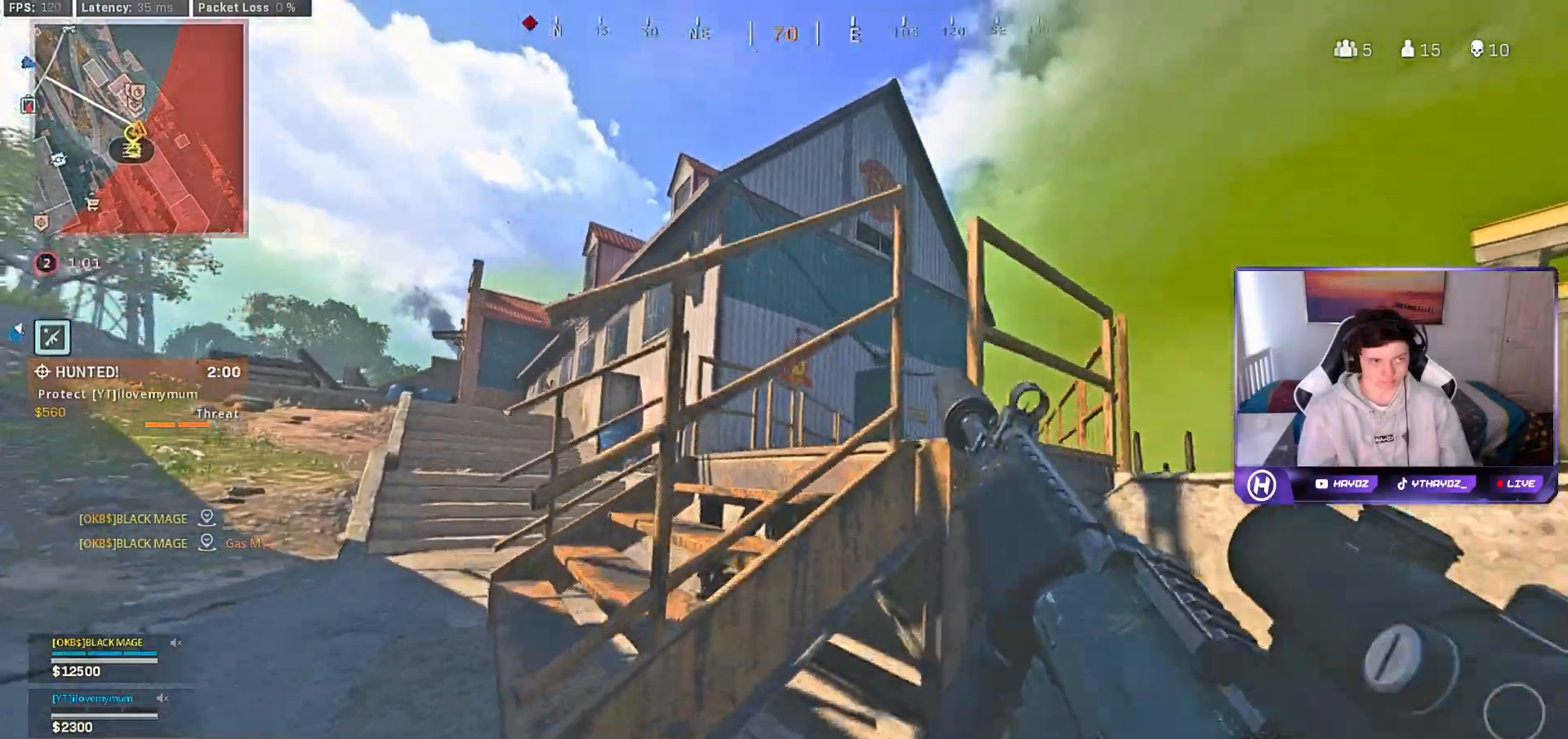
{"buttons": [], "left_stick": "up-left", "right_stick": "left", "events": [[50, "R3", "up"], [133, "R3", "down"], [167, "right_stick", "center"], [217, "R3", "up"], [450, "right_stick", "left"]]}
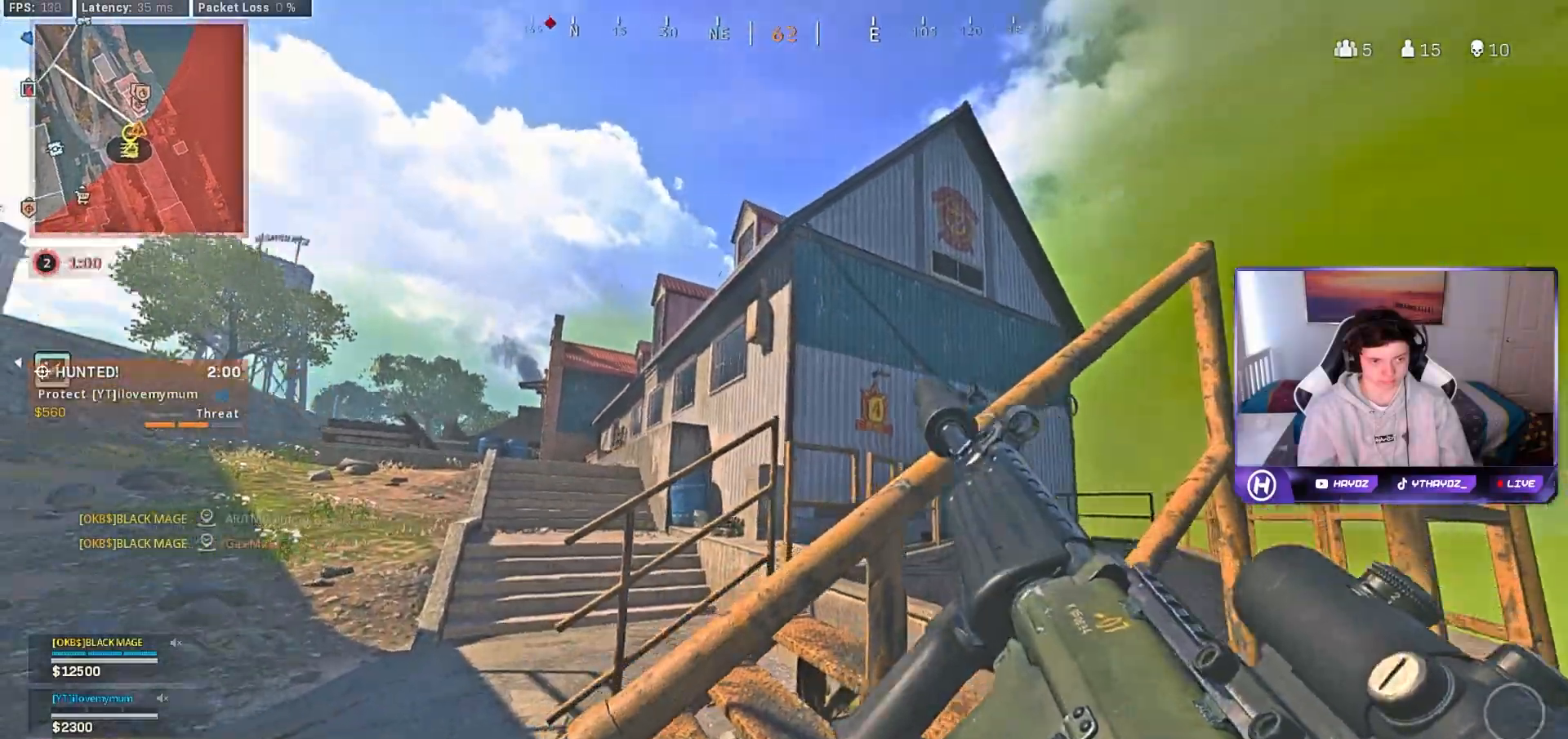
{"buttons": [], "left_stick": "up", "right_stick": "center", "events": [[200, "right_stick", "center"], [300, "left_stick", "up"]]}
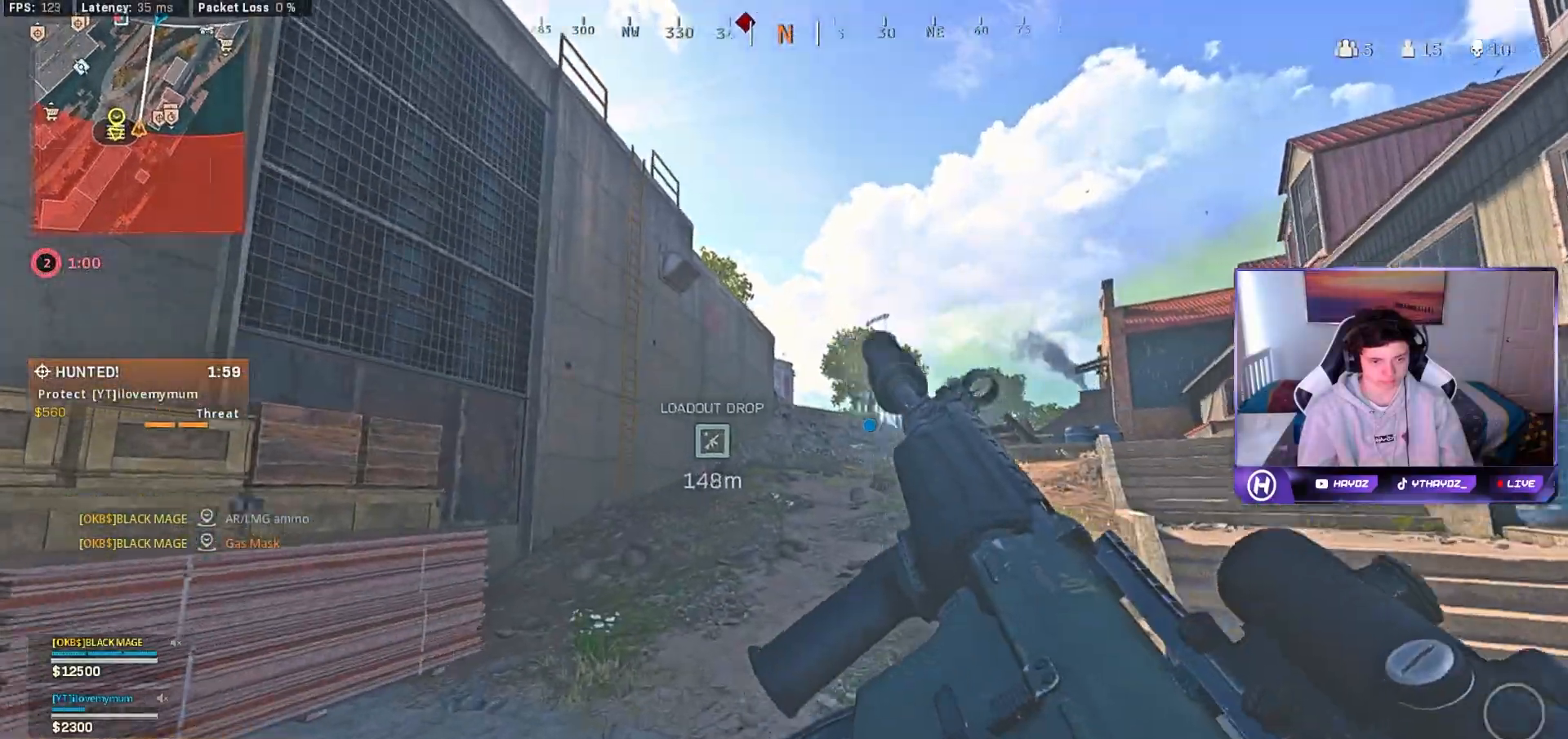
{"buttons": ["L1"], "left_stick": "up", "right_stick": "center", "events": [[167, "L3", "down"], [267, "L3", "up"], [300, "A", "down"], [350, "L1", "down"], [383, "A", "up"]]}
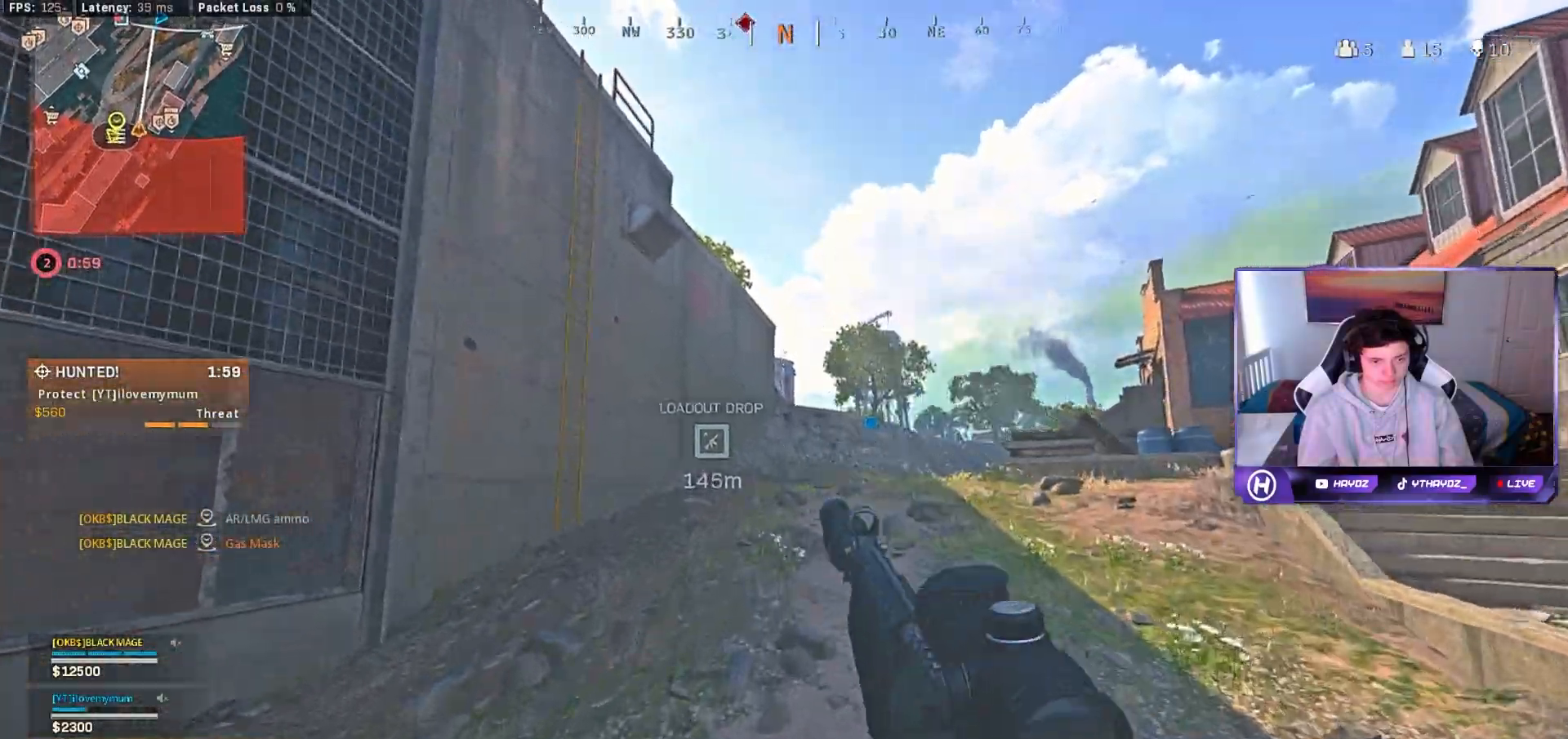
{"buttons": ["L1"], "left_stick": "up", "right_stick": "left", "events": [[50, "R3", "down"], [150, "R3", "up"], [417, "R3", "down"], [417, "right_stick", "left"], [500, "R3", "up"]]}
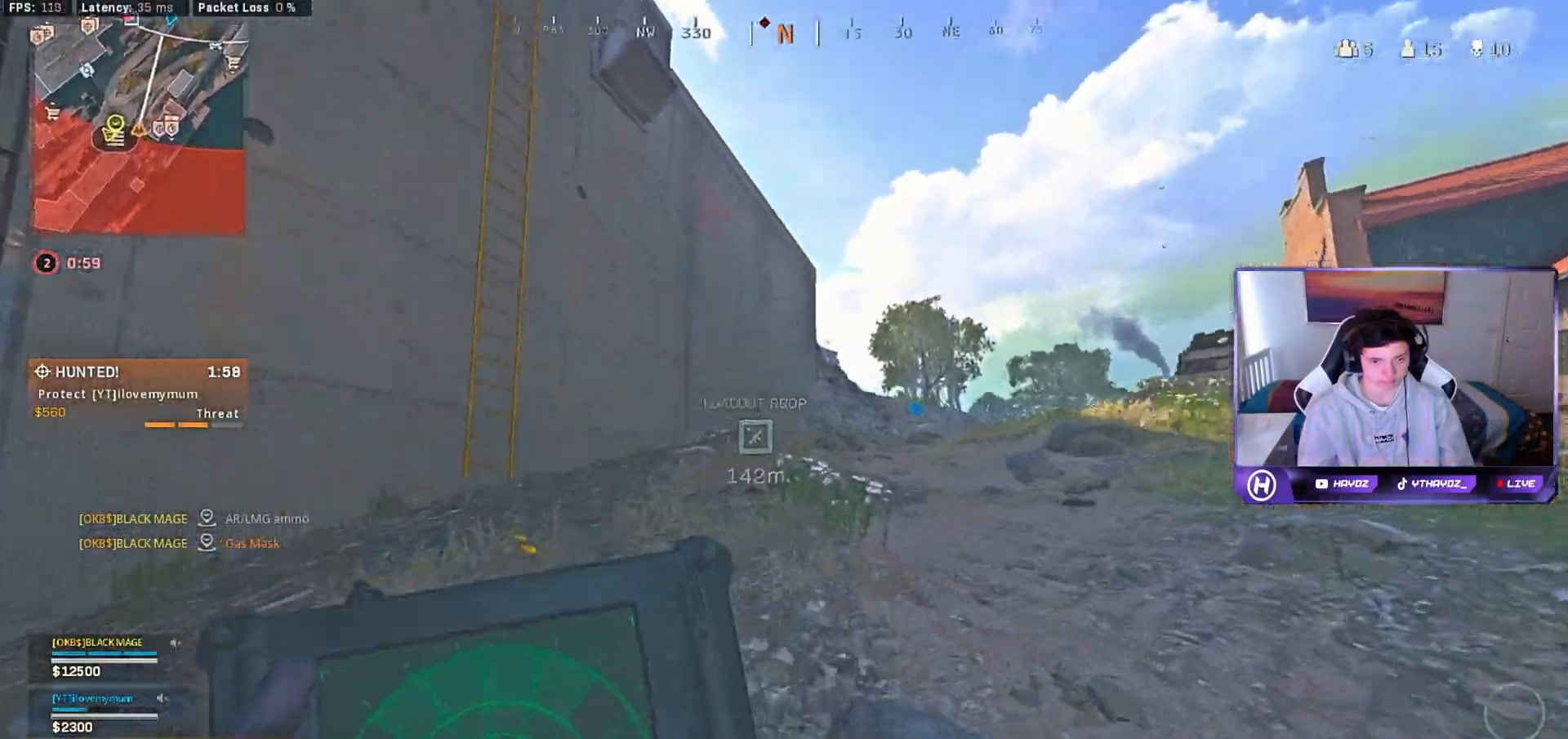
{"buttons": ["L1"], "left_stick": "up", "right_stick": "center", "events": [[117, "R3", "down"], [183, "R3", "up"], [217, "right_stick", "center"]]}